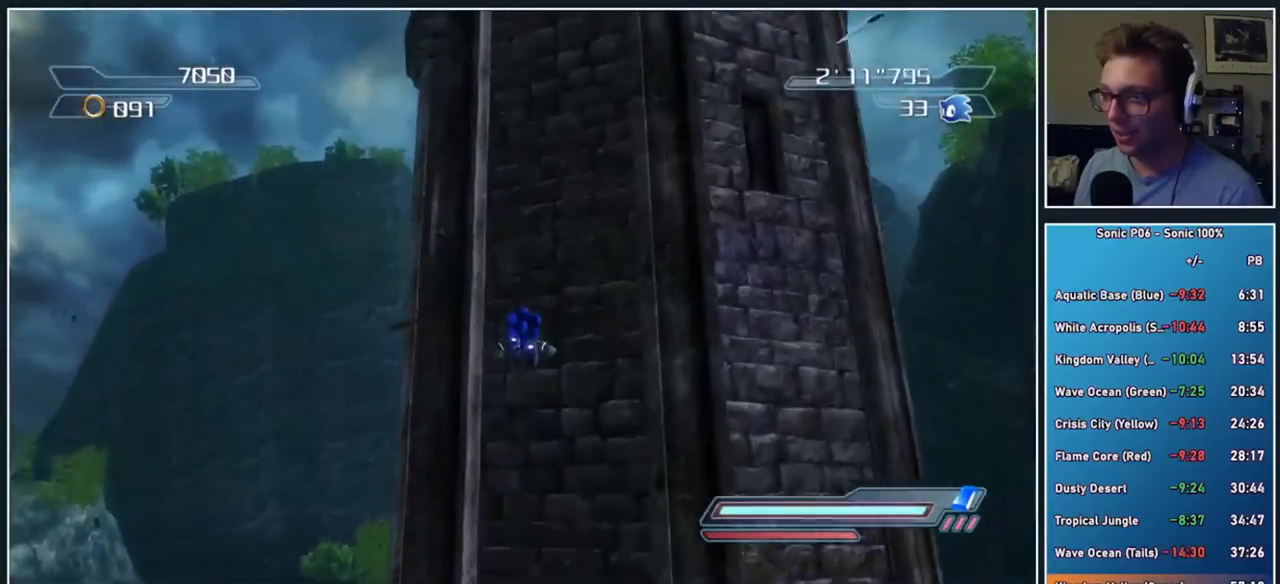
Gameplay with a controller (Xbox layout); each line is a JSON object with the inputs held at the frame after it. "button_events" lists button changes between this image and that frame as [ms after this image, input, new state], when the widget could be followed in between (sticks are given only as held states). This document gives stick clicks only as held states, not as events. Not read: R1.
{"buttons": ["A"], "left_stick": "down", "right_stick": "center", "button_events": [[267, "A", "down"], [400, "A", "up"], [483, "A", "down"]]}
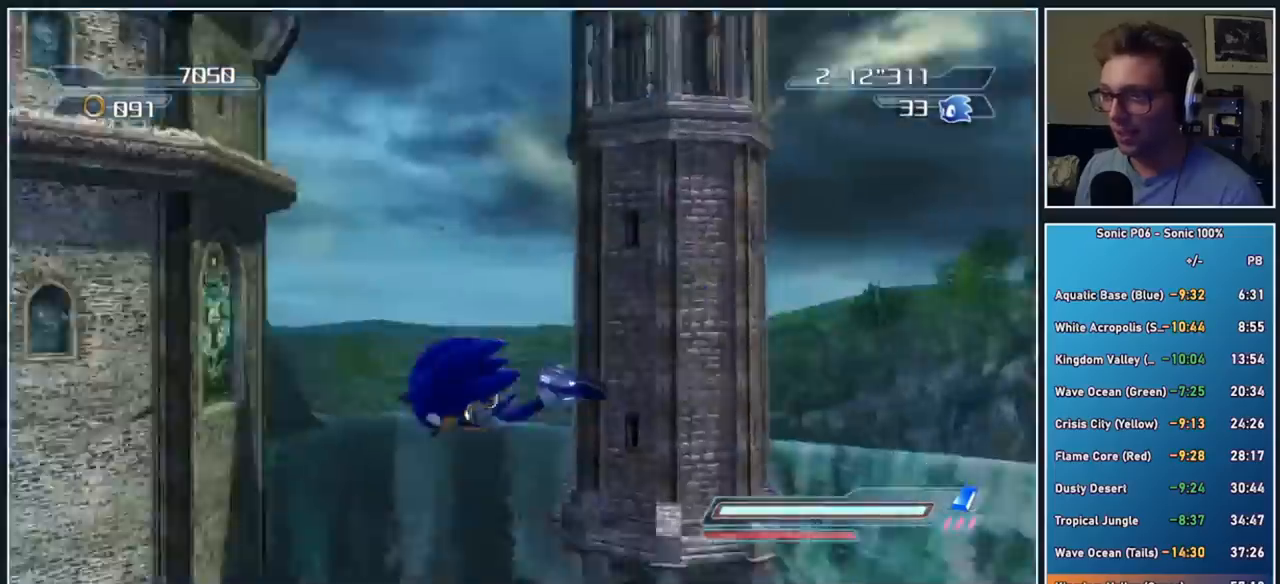
{"buttons": ["A"], "left_stick": "down", "right_stick": "center", "button_events": [[67, "A", "up"], [133, "A", "down"], [250, "A", "up"], [317, "A", "down"], [383, "A", "up"], [483, "A", "down"]]}
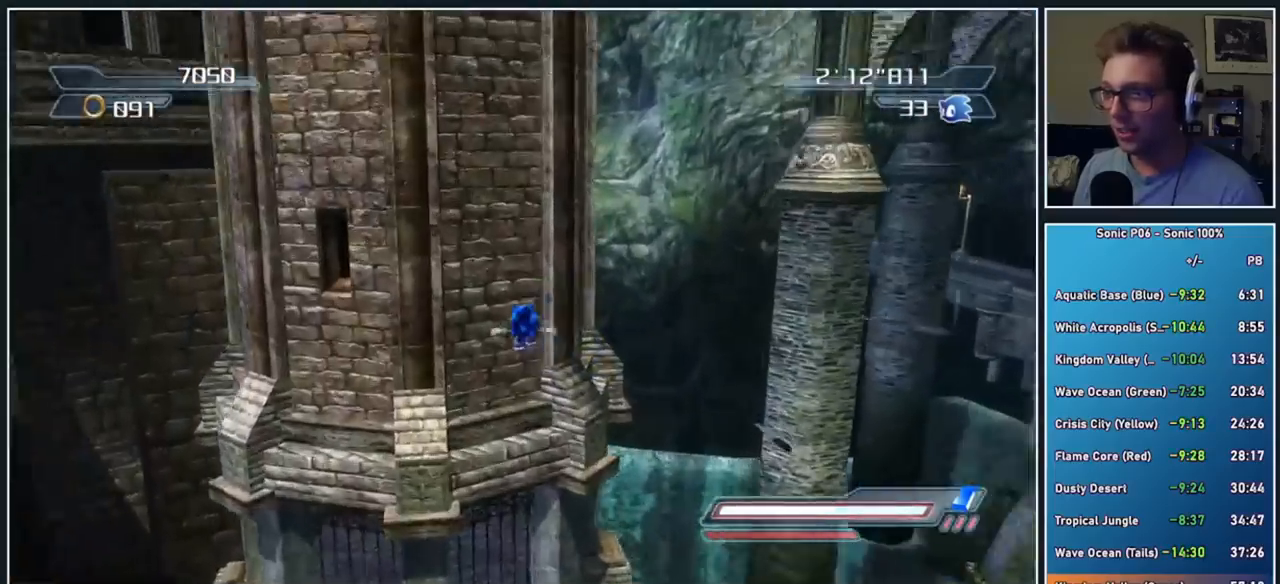
{"buttons": ["A"], "left_stick": "down", "right_stick": "center", "button_events": [[67, "A", "up"], [133, "A", "down"], [217, "A", "up"], [300, "A", "down"], [367, "A", "up"], [450, "A", "down"]]}
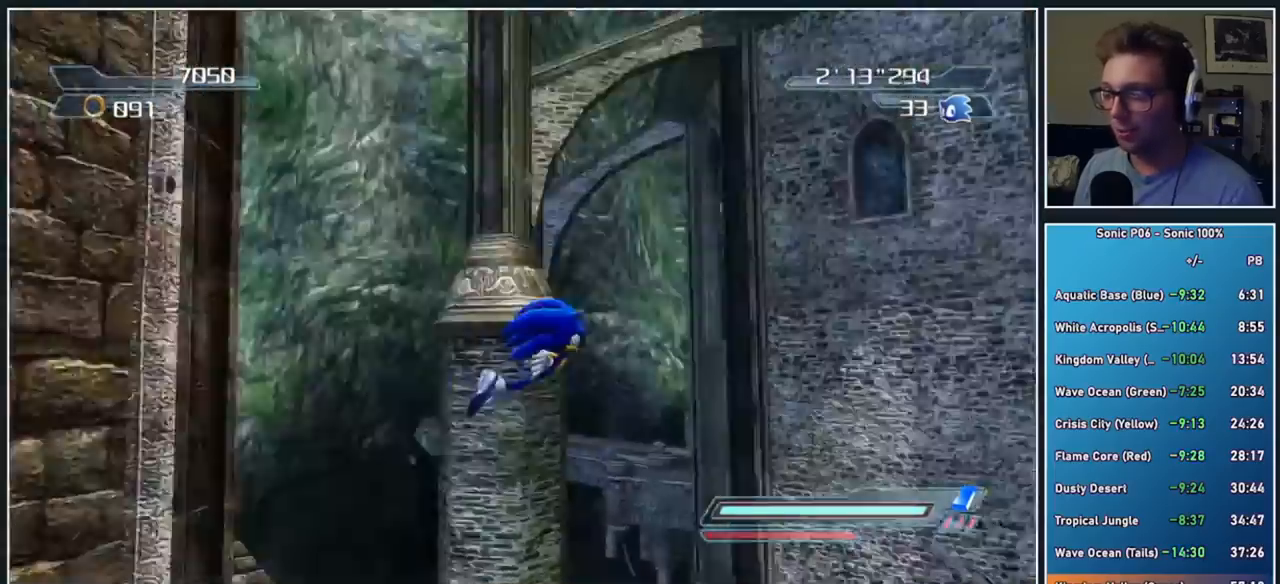
{"buttons": ["A"], "left_stick": "down", "right_stick": "center", "button_events": [[50, "A", "up"], [117, "A", "down"], [217, "A", "up"], [283, "A", "down"], [400, "A", "up"], [467, "A", "down"]]}
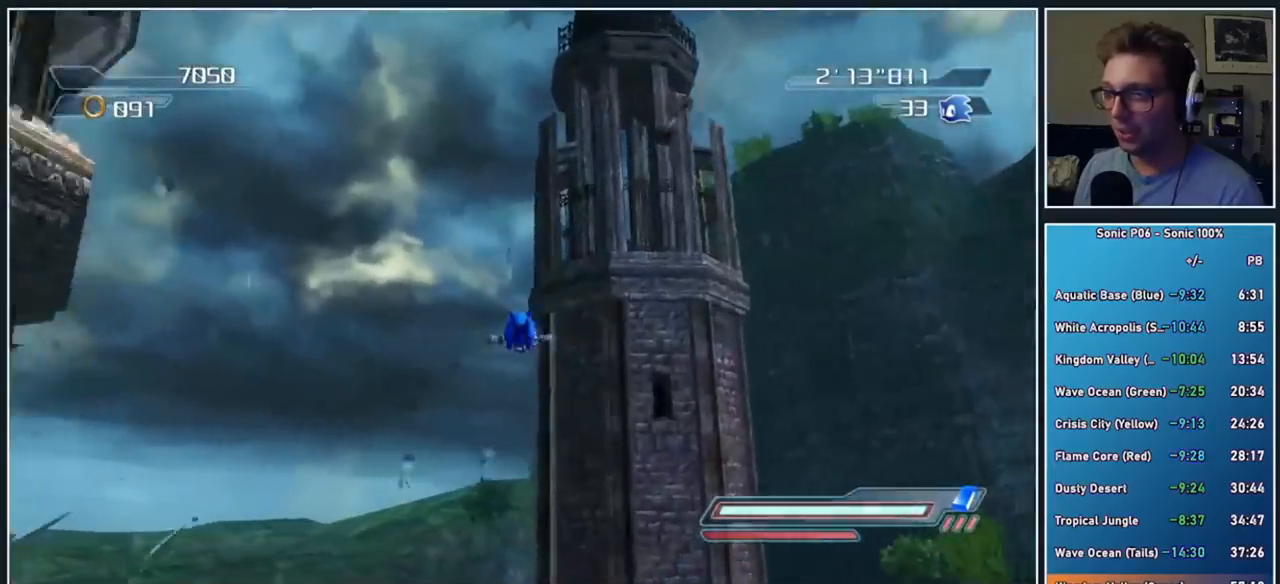
{"buttons": ["A"], "left_stick": "down", "right_stick": "center", "button_events": [[50, "A", "up"], [133, "A", "down"], [233, "A", "up"], [317, "A", "down"], [400, "A", "up"], [483, "A", "down"]]}
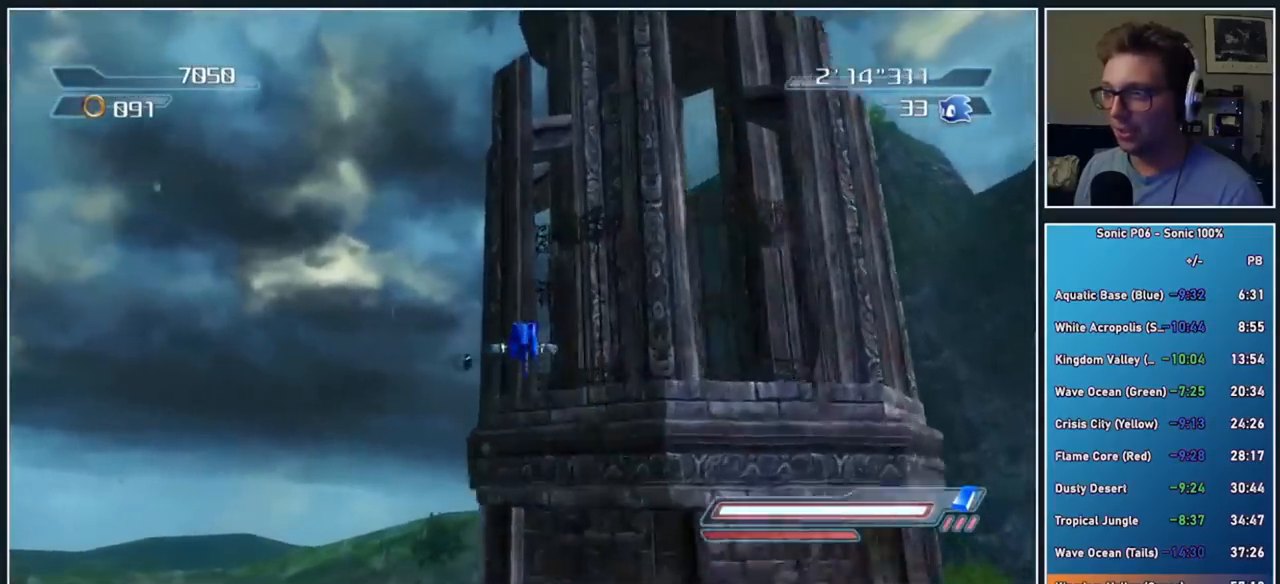
{"buttons": ["A"], "left_stick": "center", "right_stick": "center", "button_events": [[83, "A", "up"], [150, "A", "down"], [250, "A", "up"], [333, "A", "down"], [417, "A", "up"], [467, "A", "down"]]}
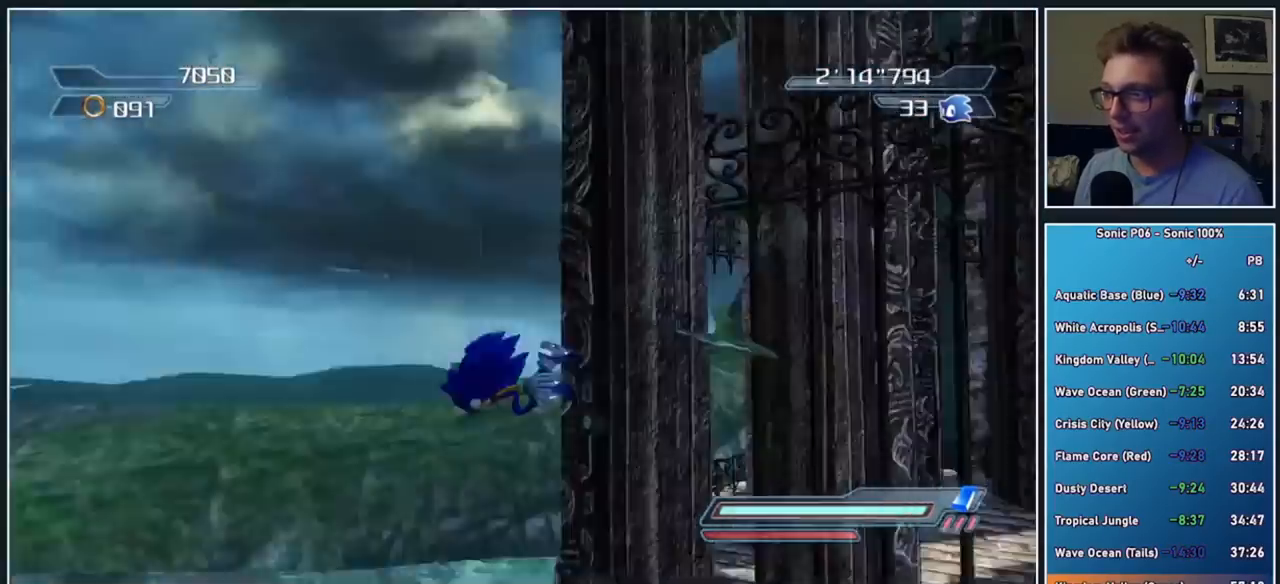
{"buttons": ["DPAD_RIGHT"], "left_stick": "center", "right_stick": "center", "button_events": [[33, "A", "up"], [217, "DPAD_RIGHT", "down"], [317, "DPAD_RIGHT", "up"], [383, "DPAD_RIGHT", "down"], [433, "DPAD_RIGHT", "up"], [500, "DPAD_RIGHT", "down"]]}
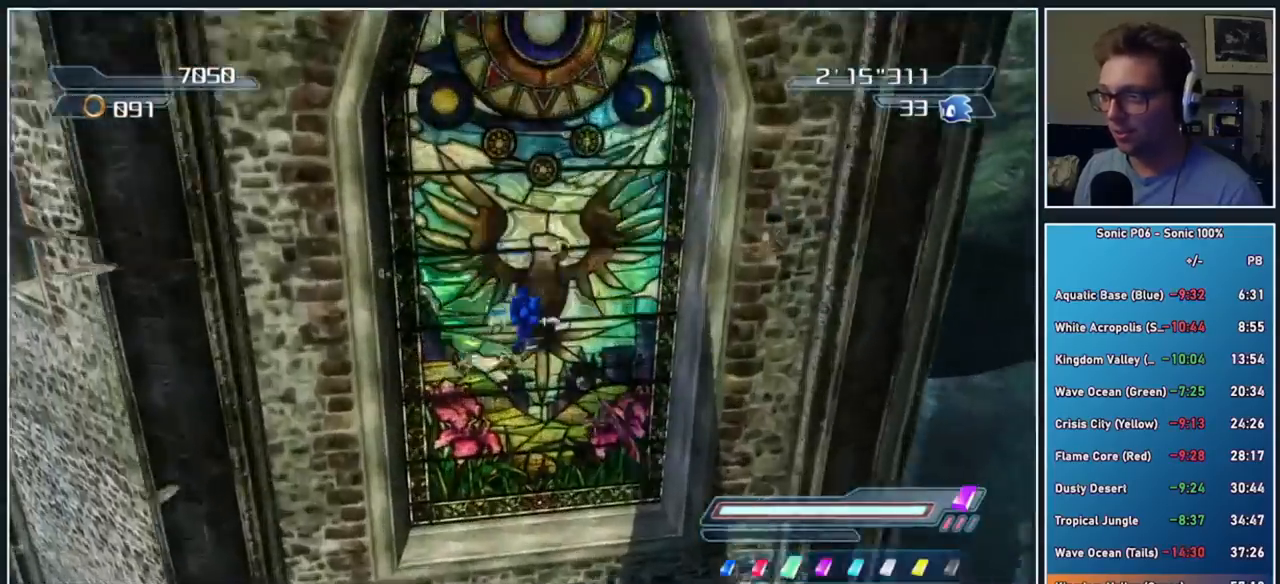
{"buttons": [], "left_stick": "center", "right_stick": "center", "button_events": [[117, "DPAD_RIGHT", "up"]]}
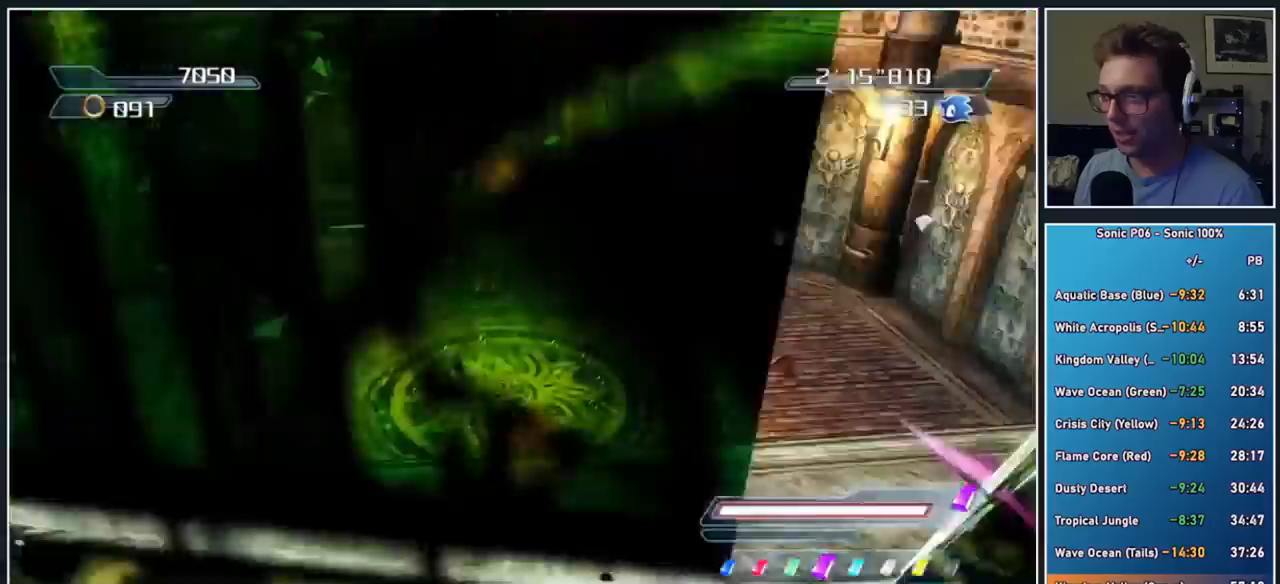
{"buttons": [], "left_stick": "right", "right_stick": "center", "button_events": []}
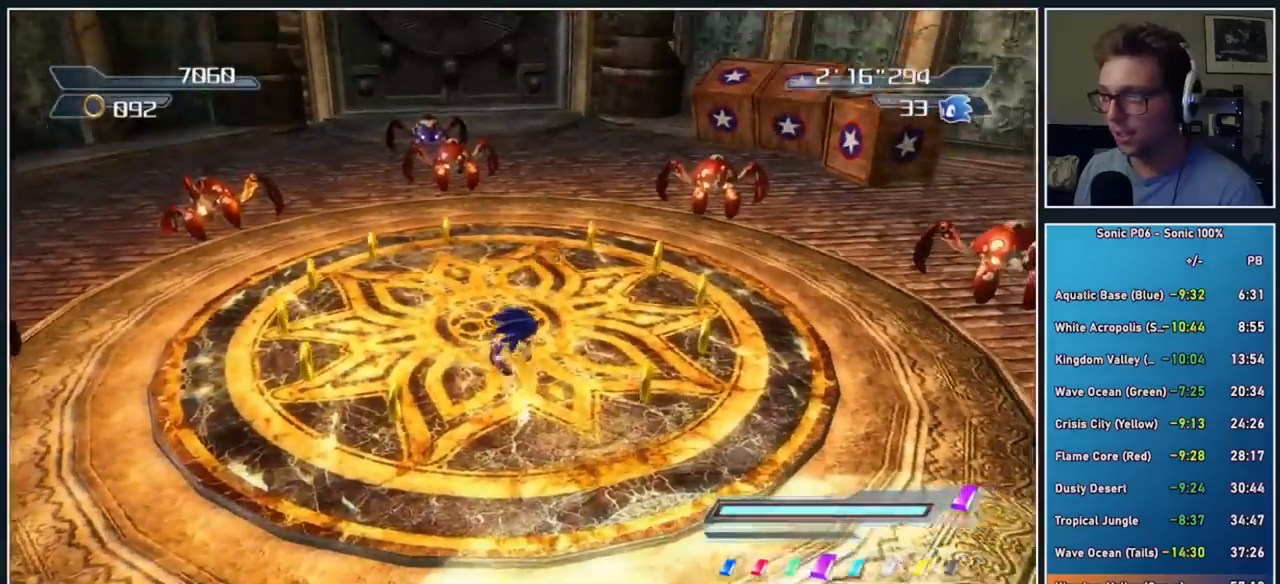
{"buttons": ["A"], "left_stick": "left", "right_stick": "center", "button_events": [[50, "X", "down"], [100, "X", "up"], [183, "X", "down"], [283, "X", "up"], [367, "A", "down"]]}
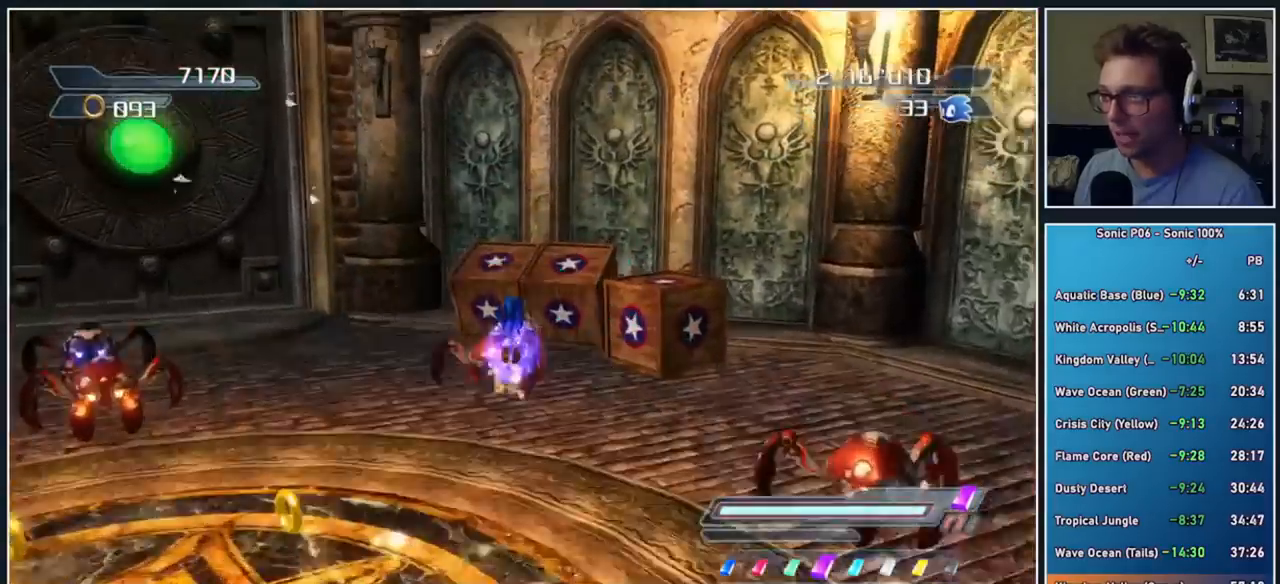
{"buttons": ["A"], "left_stick": "down", "right_stick": "center", "button_events": []}
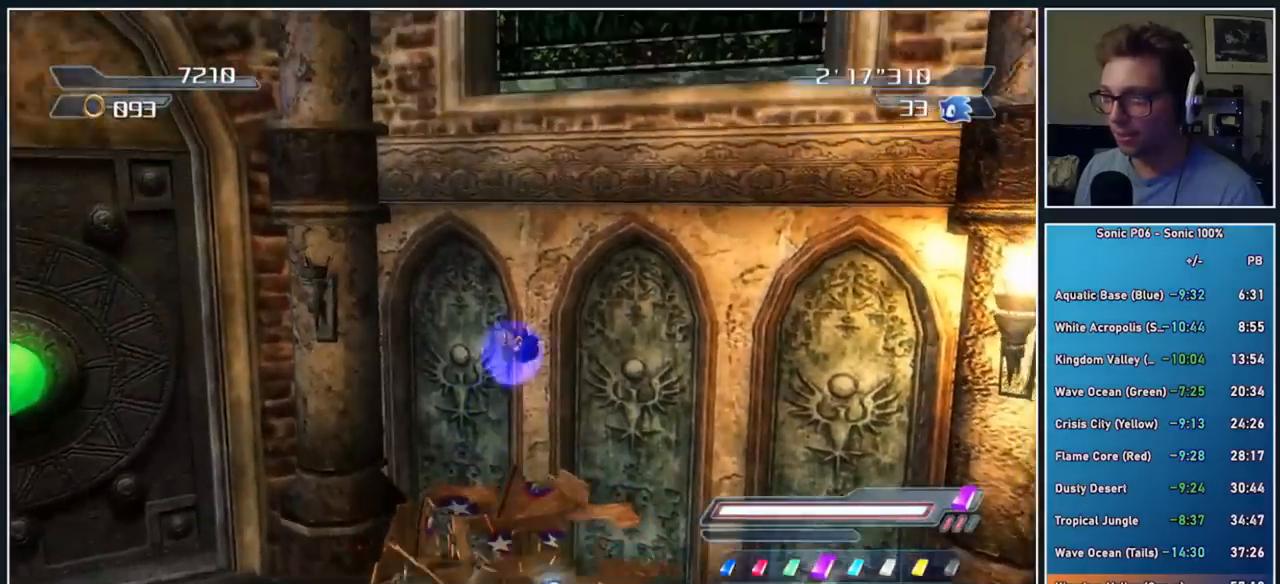
{"buttons": ["A"], "left_stick": "left", "right_stick": "center", "button_events": [[217, "A", "up"], [283, "R2", "down"], [333, "A", "down"], [433, "R2", "up"]]}
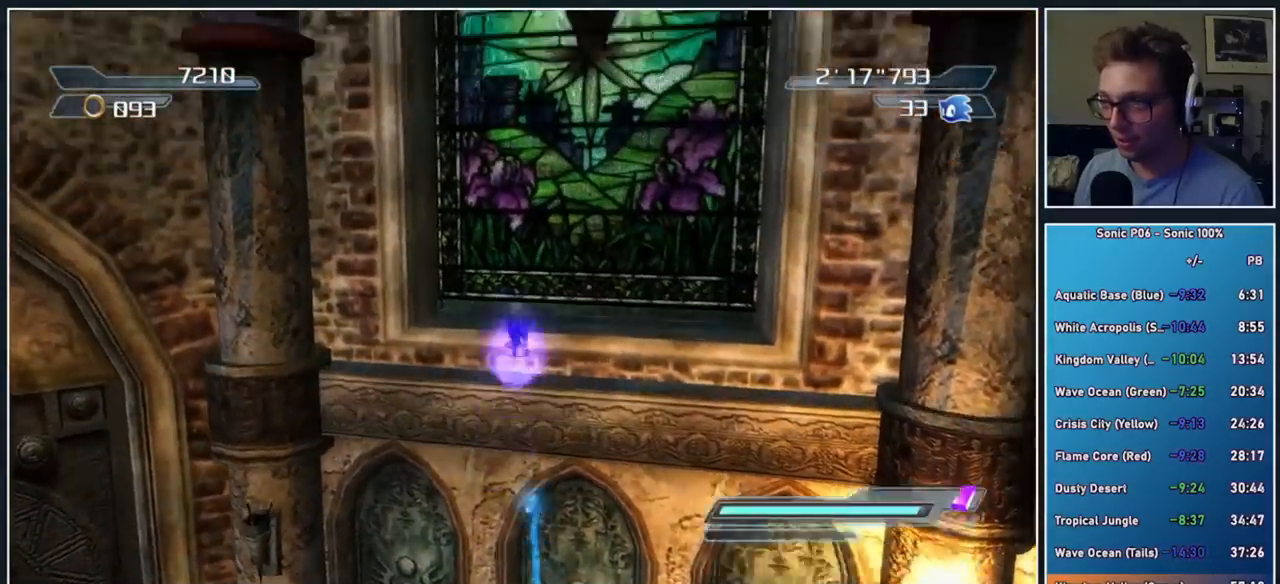
{"buttons": ["X"], "left_stick": "center", "right_stick": "center", "button_events": [[167, "A", "up"], [450, "X", "down"]]}
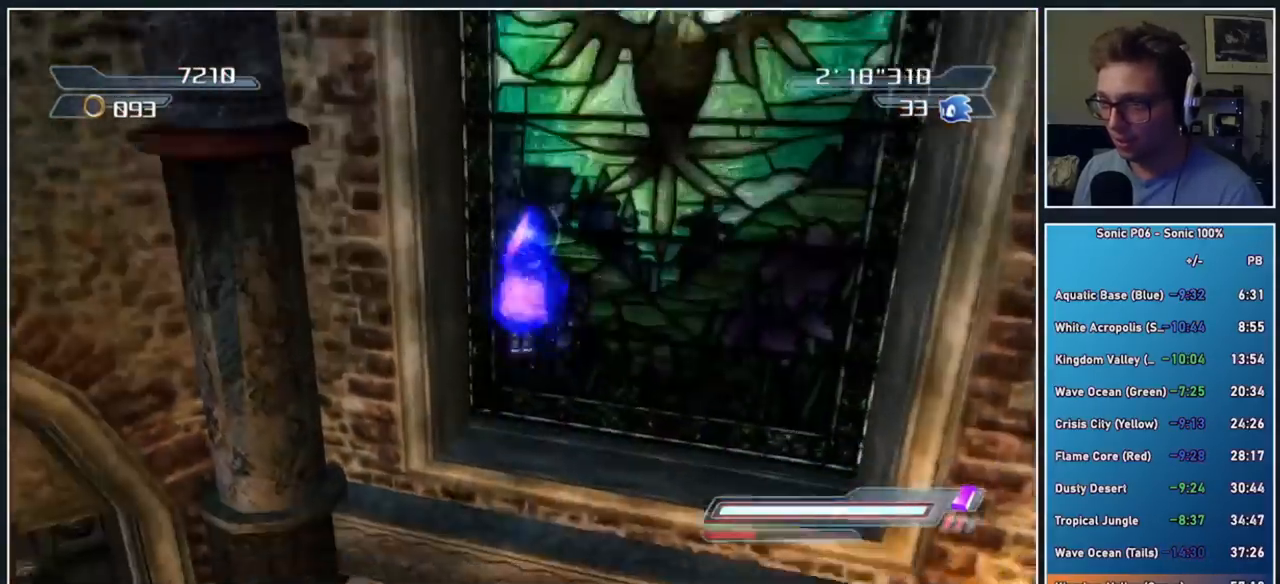
{"buttons": ["A"], "left_stick": "down-left", "right_stick": "center", "button_events": [[233, "X", "up"], [333, "A", "down"]]}
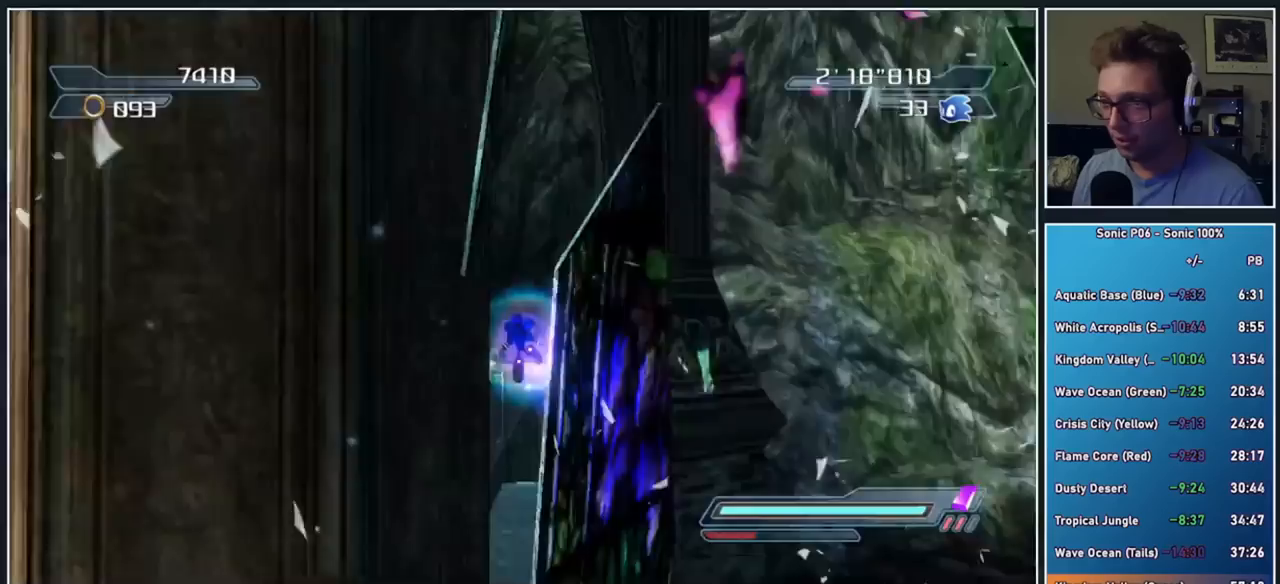
{"buttons": [], "left_stick": "right", "right_stick": "left", "button_events": [[67, "A", "up"]]}
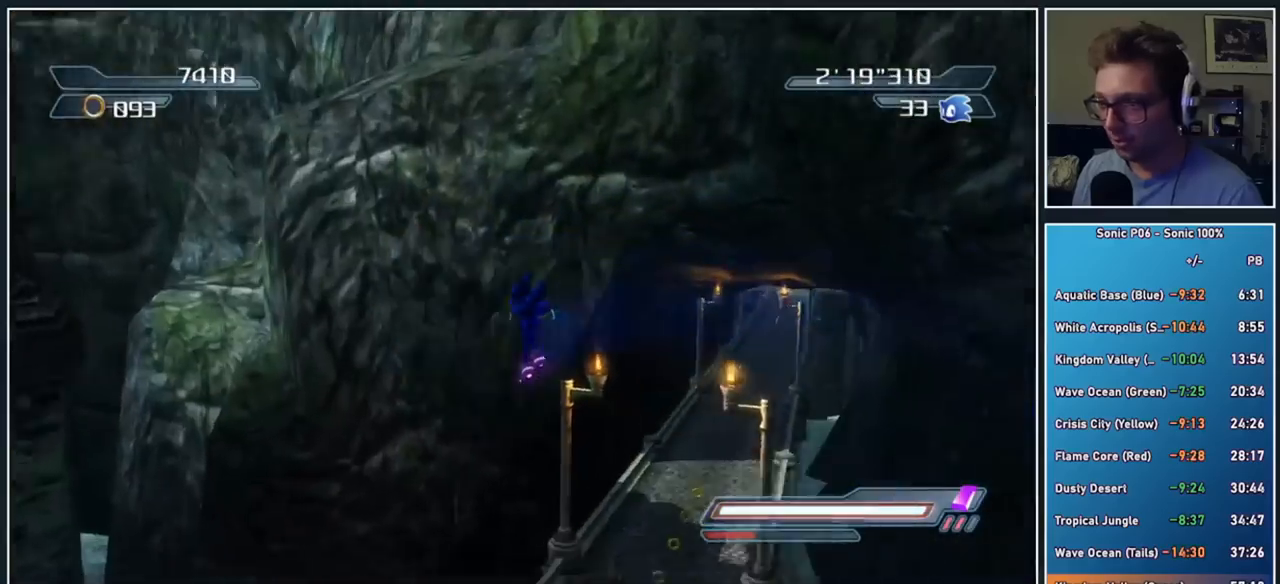
{"buttons": [], "left_stick": "left", "right_stick": "center", "button_events": []}
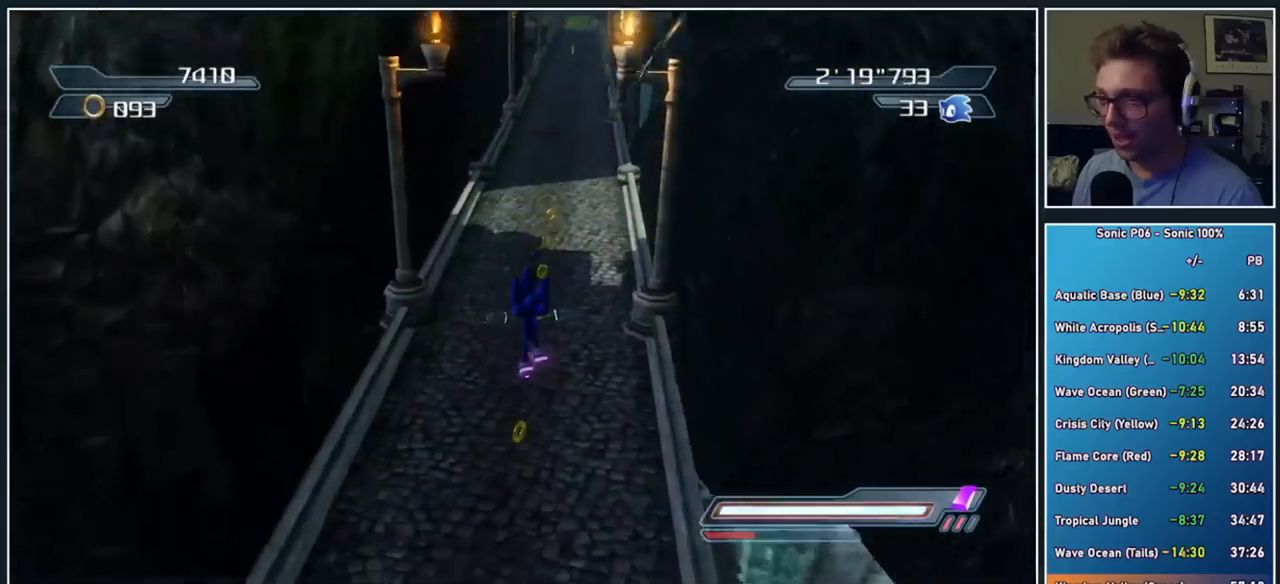
{"buttons": [], "left_stick": "center", "right_stick": "center", "button_events": [[250, "Y", "down"], [333, "Y", "up"], [417, "Y", "down"], [500, "Y", "up"]]}
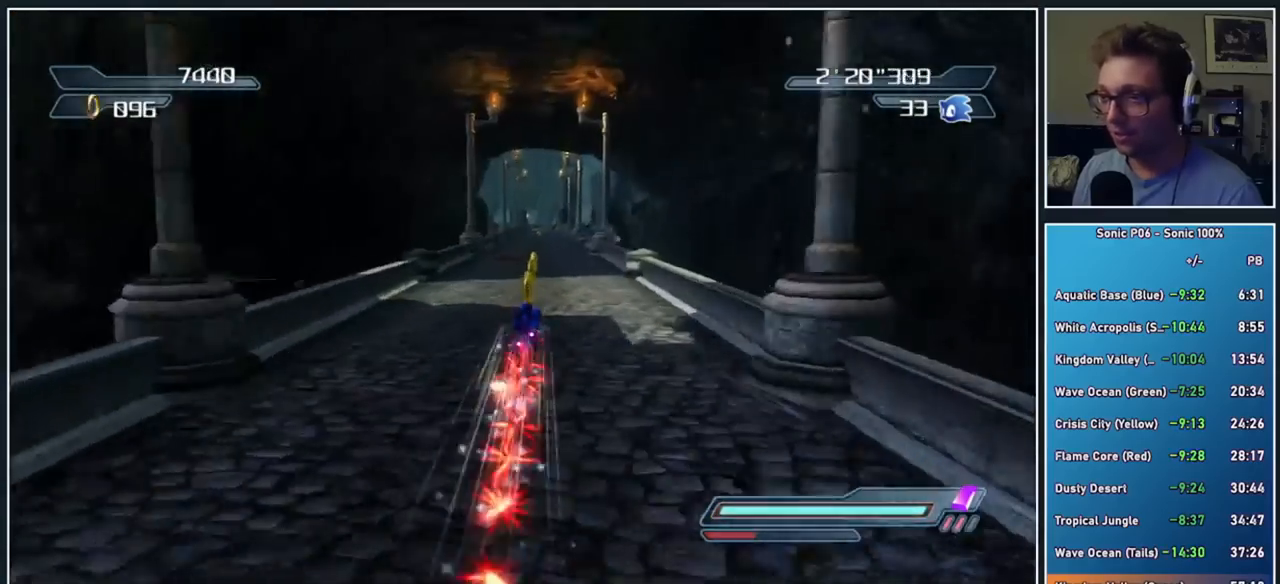
{"buttons": [], "left_stick": "center", "right_stick": "center", "button_events": [[367, "X", "down"], [450, "X", "up"]]}
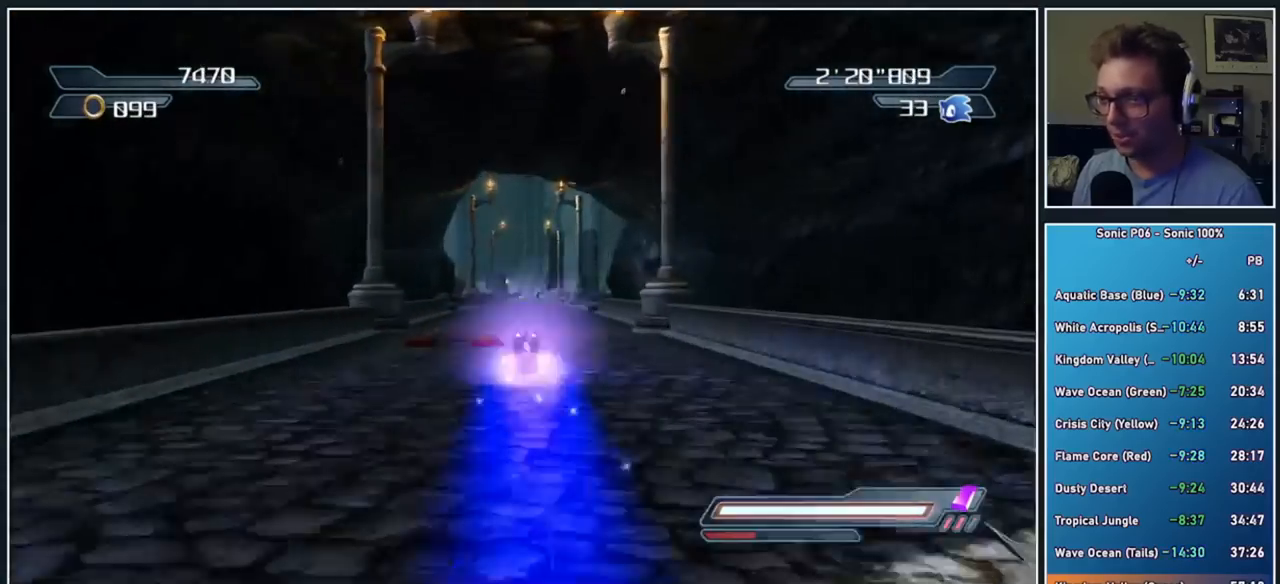
{"buttons": [], "left_stick": "center", "right_stick": "center", "button_events": [[33, "X", "down"], [133, "X", "up"], [217, "X", "down"], [267, "X", "up"], [383, "X", "down"], [433, "X", "up"]]}
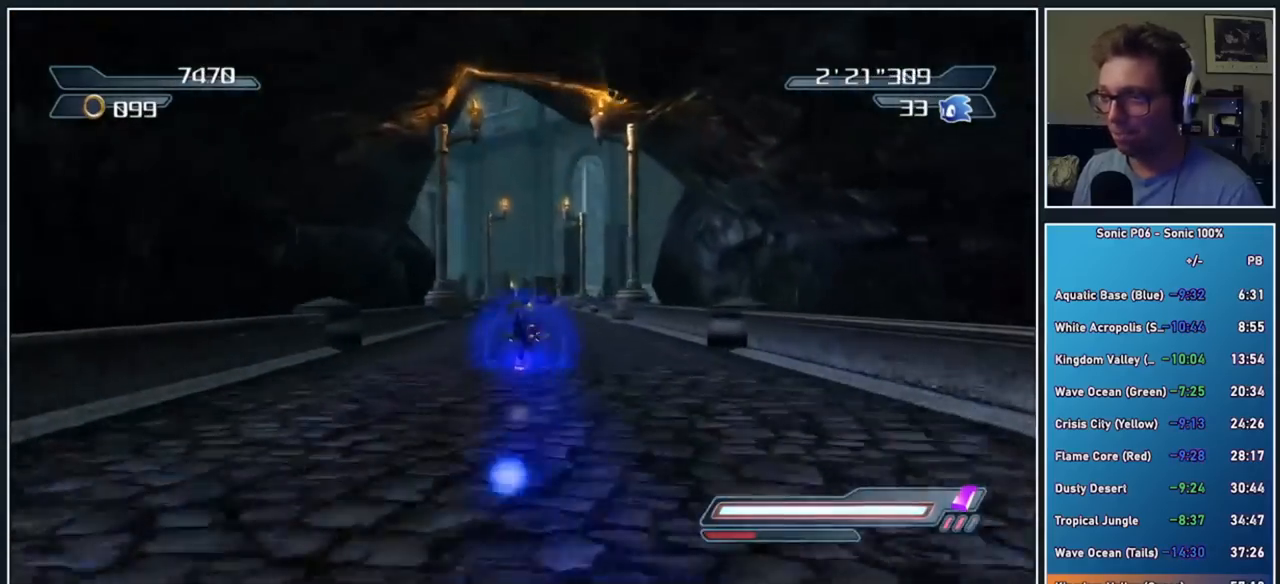
{"buttons": [], "left_stick": "center", "right_stick": "center", "button_events": [[117, "X", "down"], [200, "X", "up"]]}
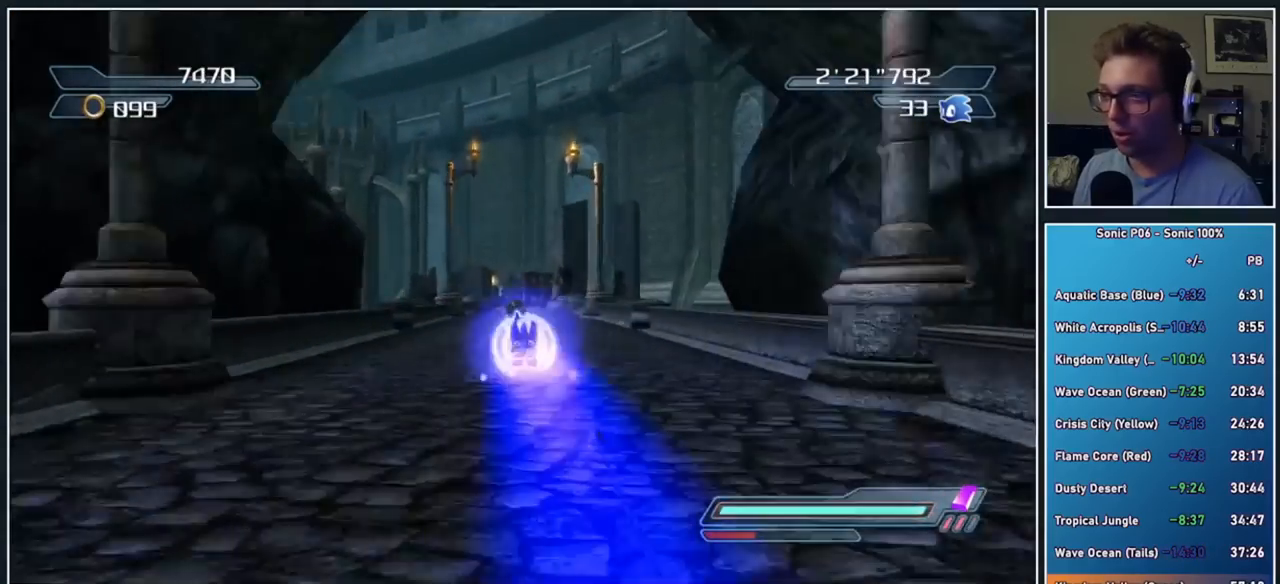
{"buttons": [], "left_stick": "center", "right_stick": "center", "button_events": [[267, "X", "down"], [333, "X", "up"], [450, "X", "down"], [500, "X", "up"]]}
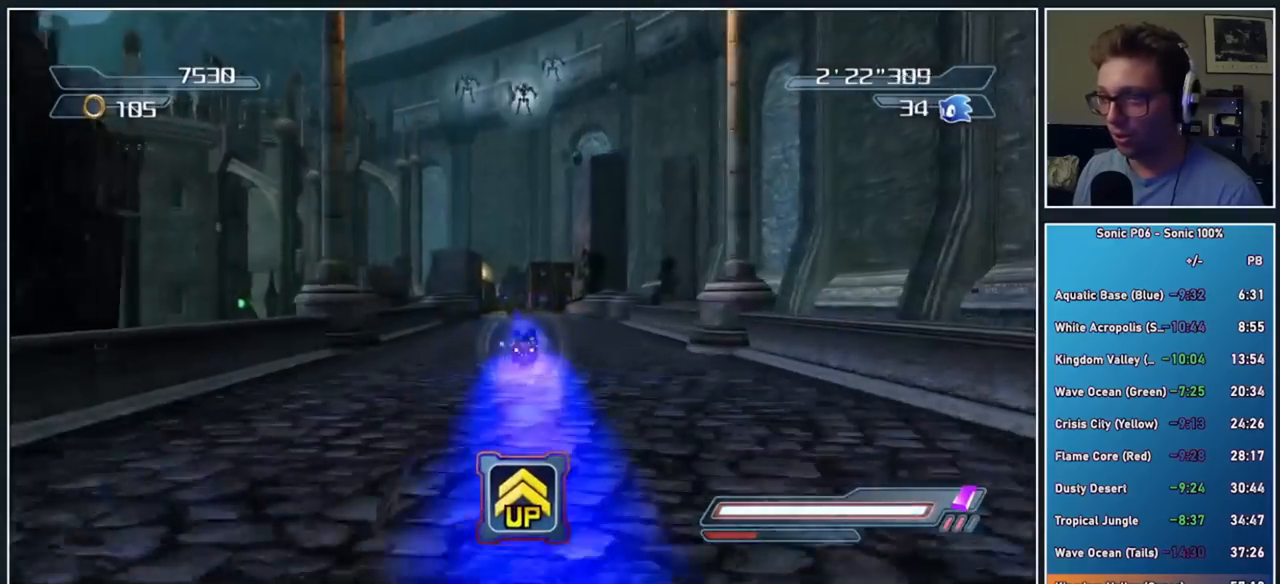
{"buttons": [], "left_stick": "center", "right_stick": "center", "button_events": [[133, "X", "down"], [217, "X", "up"]]}
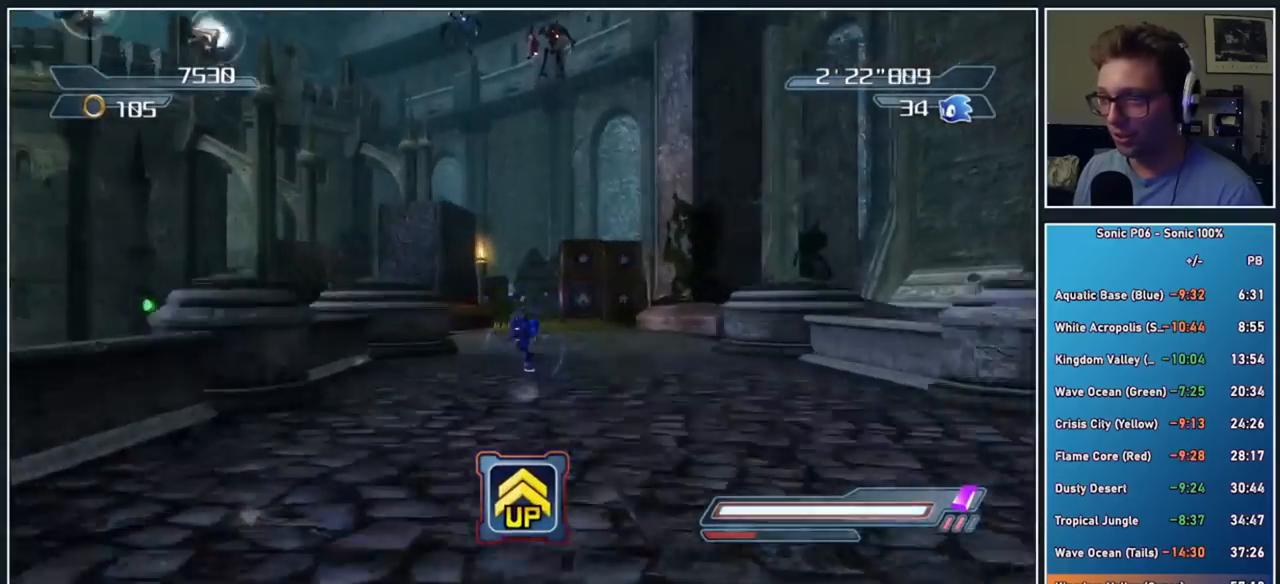
{"buttons": ["A", "X"], "left_stick": "left", "right_stick": "center", "button_events": [[250, "A", "down"], [267, "X", "down"]]}
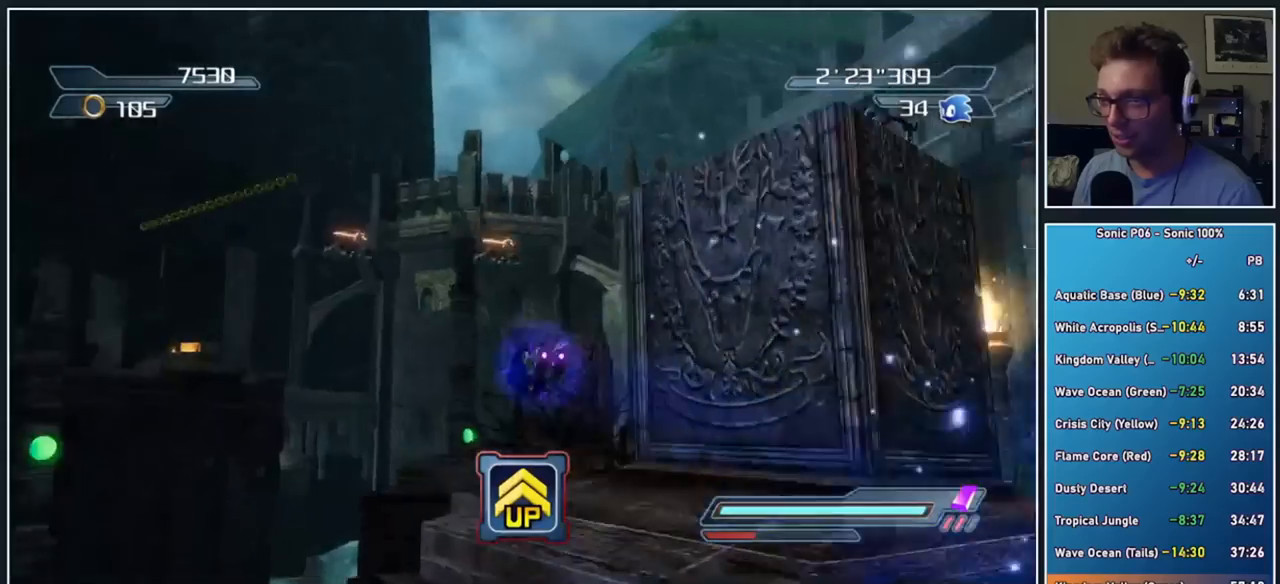
{"buttons": ["A", "X"], "left_stick": "down-right", "right_stick": "center", "button_events": []}
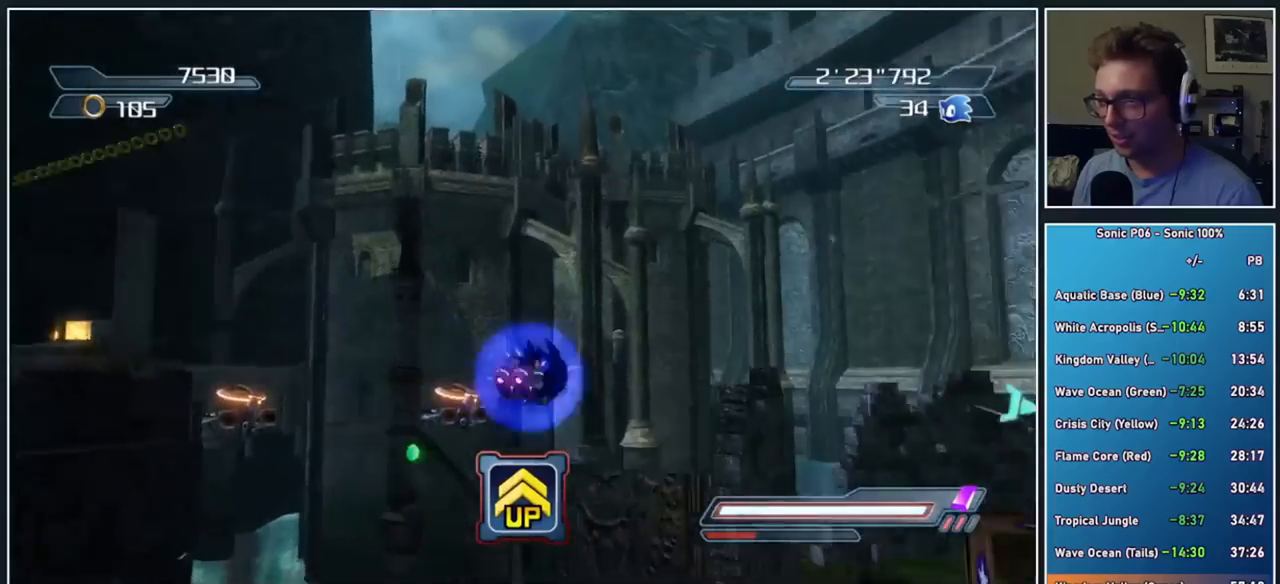
{"buttons": [], "left_stick": "down-right", "right_stick": "right", "button_events": [[17, "A", "up"], [17, "X", "up"]]}
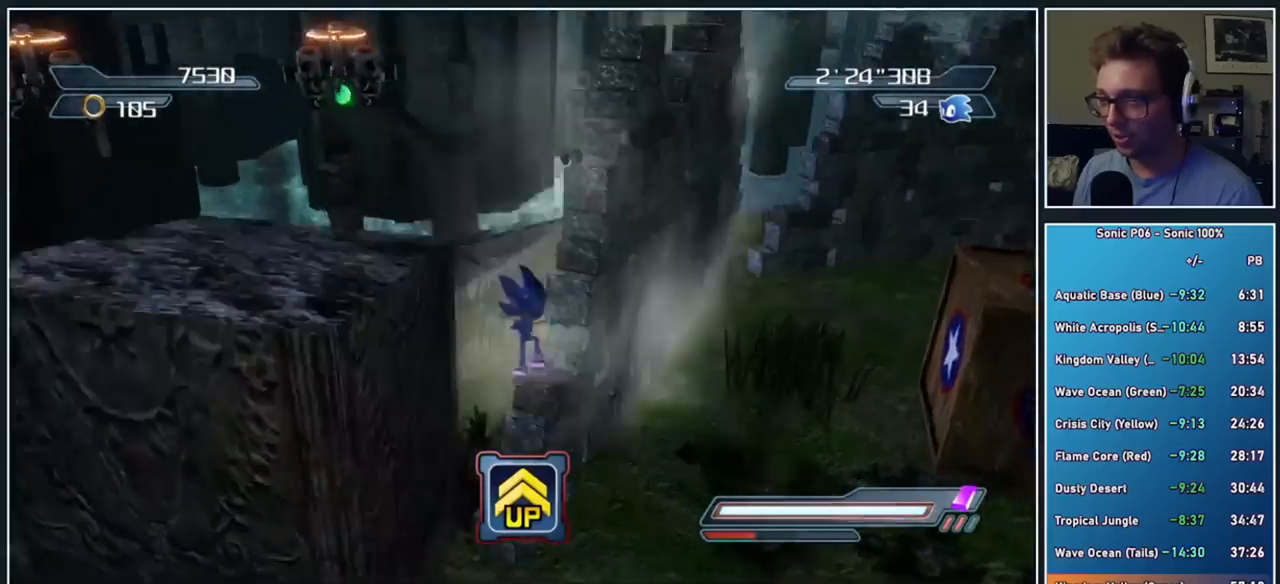
{"buttons": [], "left_stick": "down", "right_stick": "center", "button_events": []}
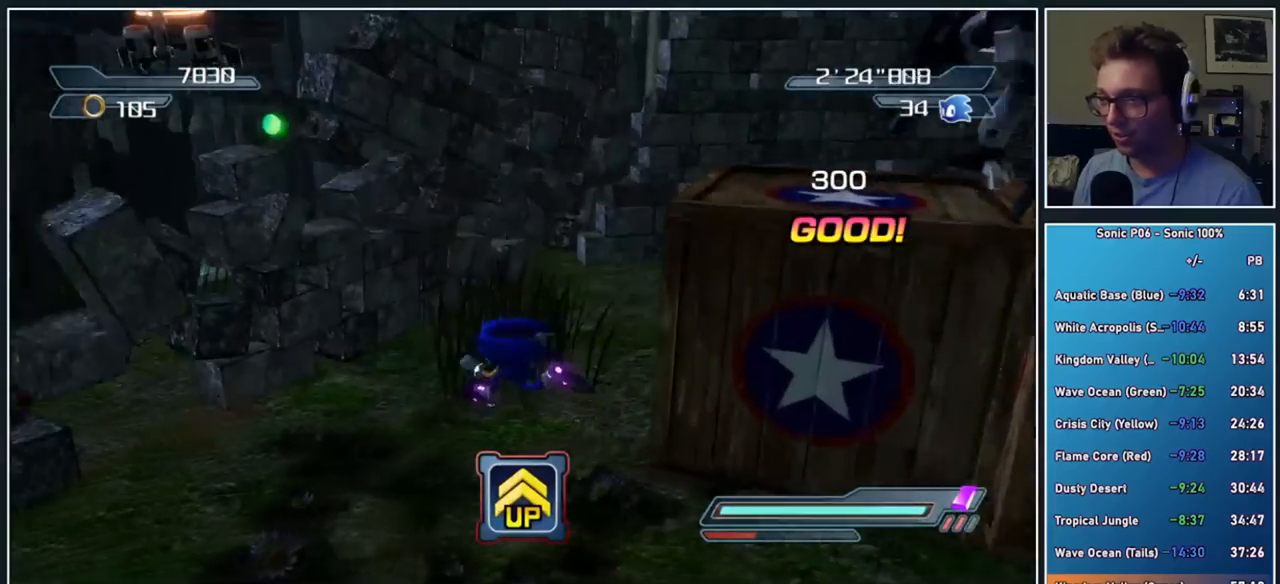
{"buttons": ["X"], "left_stick": "center", "right_stick": "center", "button_events": [[450, "X", "down"]]}
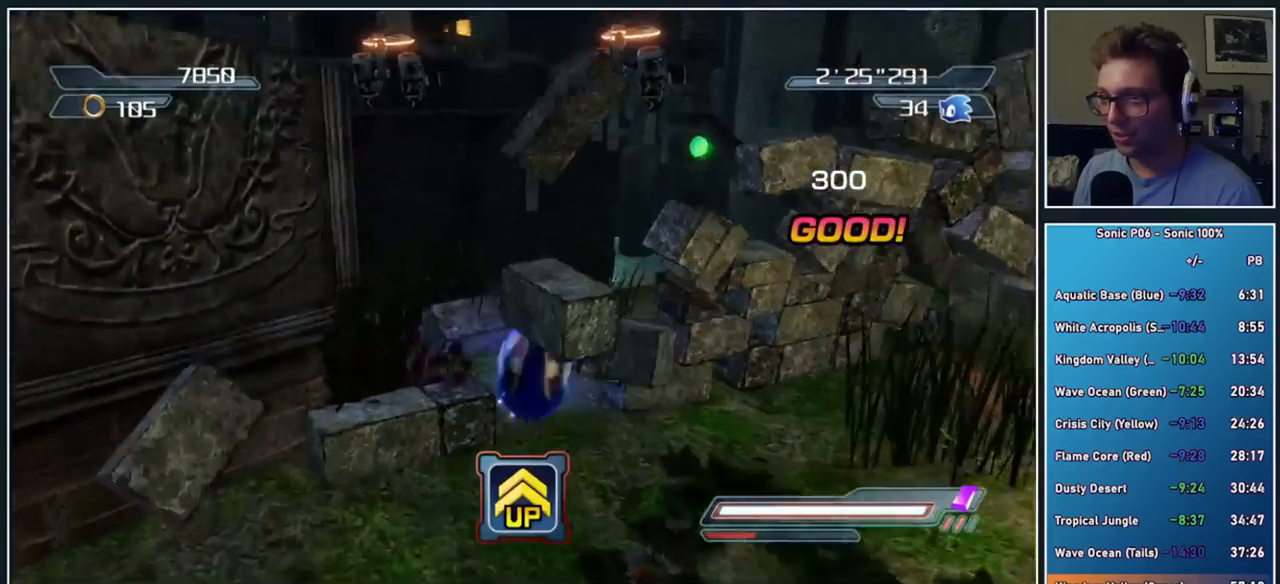
{"buttons": ["A"], "left_stick": "left", "right_stick": "center", "button_events": [[33, "X", "up"], [67, "A", "down"]]}
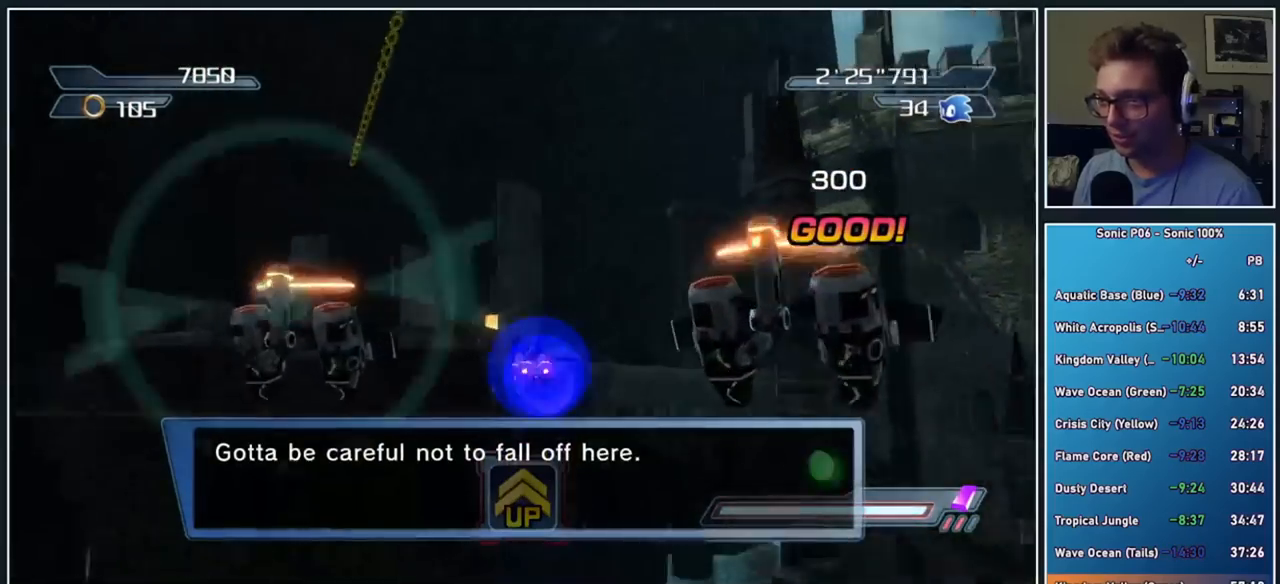
{"buttons": [], "left_stick": "left", "right_stick": "center", "button_events": [[100, "A", "up"]]}
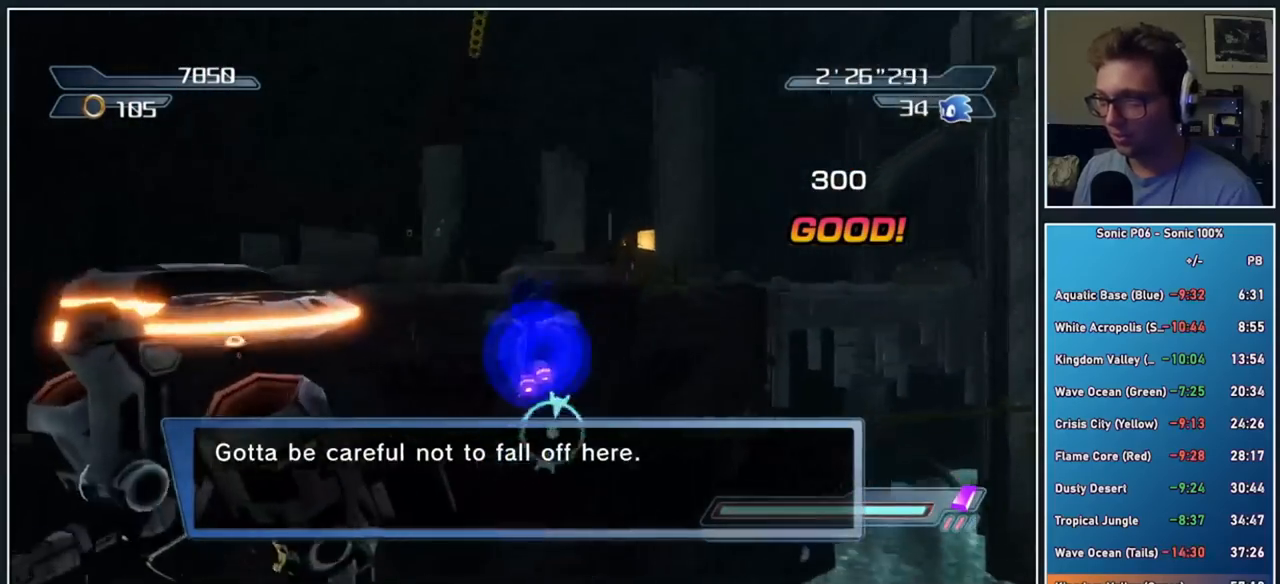
{"buttons": [], "left_stick": "center", "right_stick": "down-left", "button_events": [[17, "A", "down"], [217, "A", "up"]]}